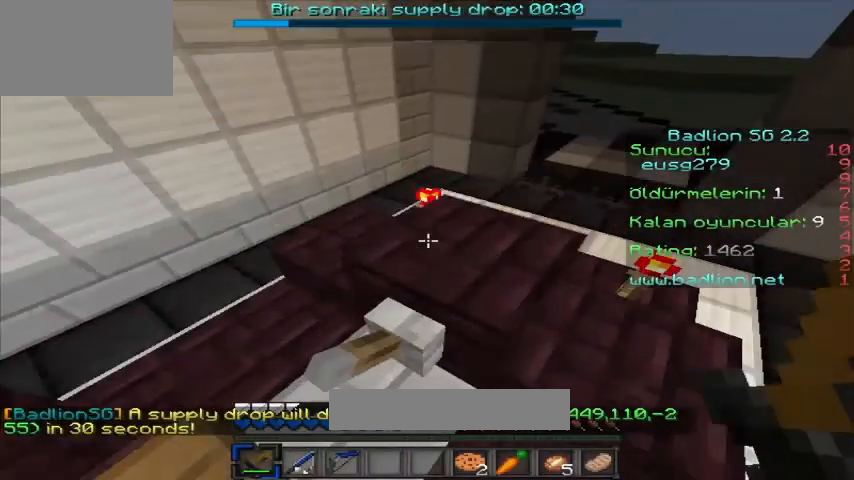
Gameplay with keyboard; each line is a JSON object with the keys held at the frame after it. "events" lists presses ("down") and releases ("up") of "a", "d", "s" and "w" between this image and that frame as [ms after this image, input, new state], when the widget could be followed in between. No other keys are recorded. Mouse input is not recorded.
{"keys": ["w"], "events": []}
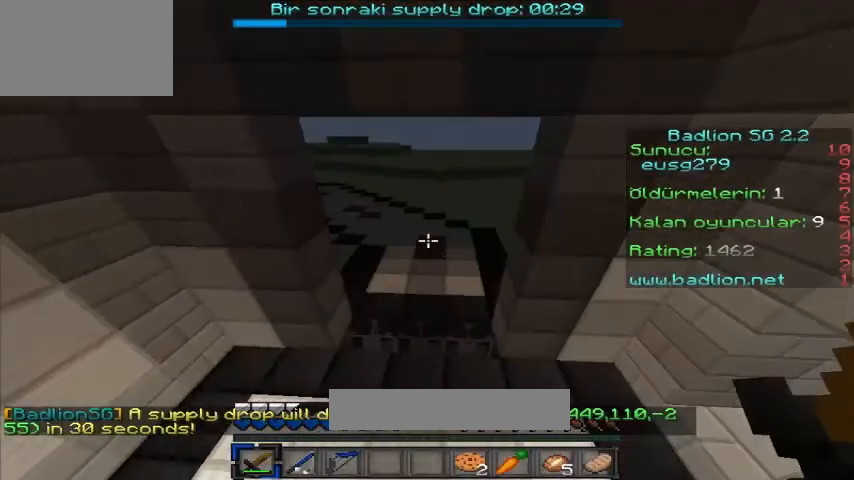
{"keys": ["w"], "events": [[80, "a", "down"], [320, "a", "up"]]}
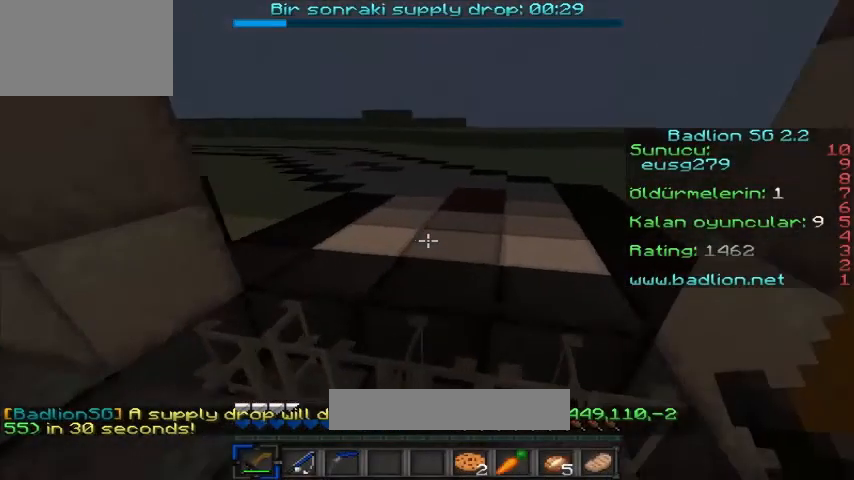
{"keys": ["w"], "events": []}
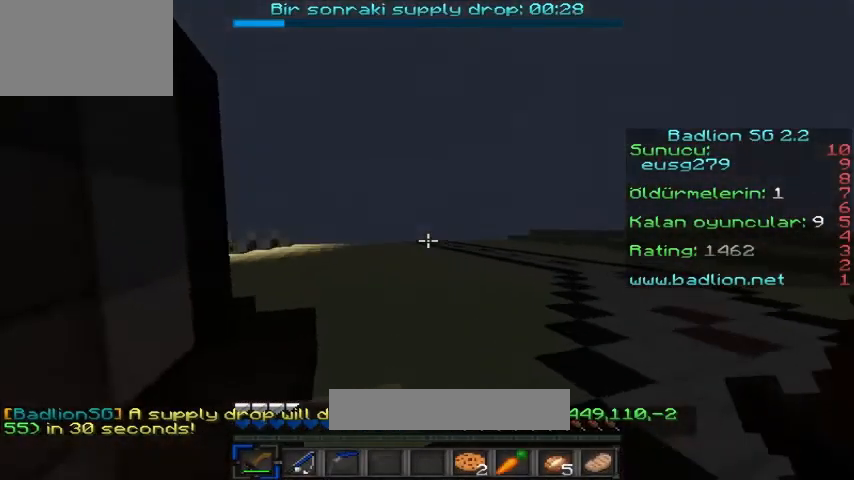
{"keys": ["w"], "events": []}
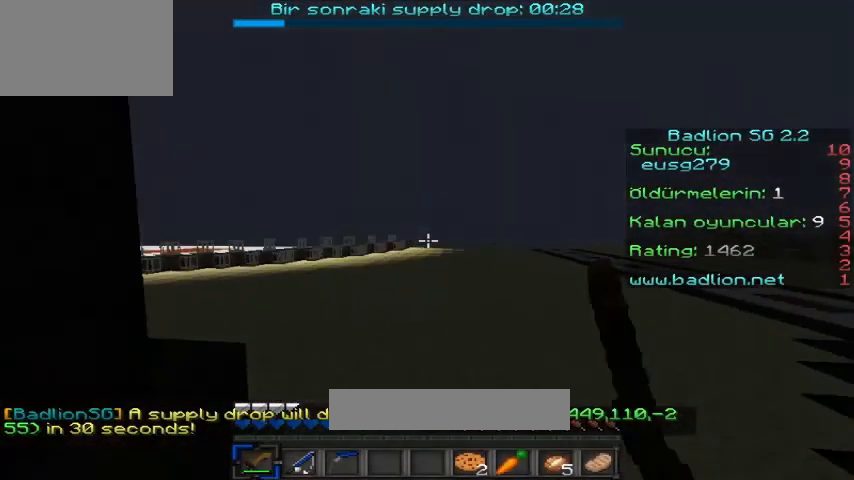
{"keys": ["w"], "events": []}
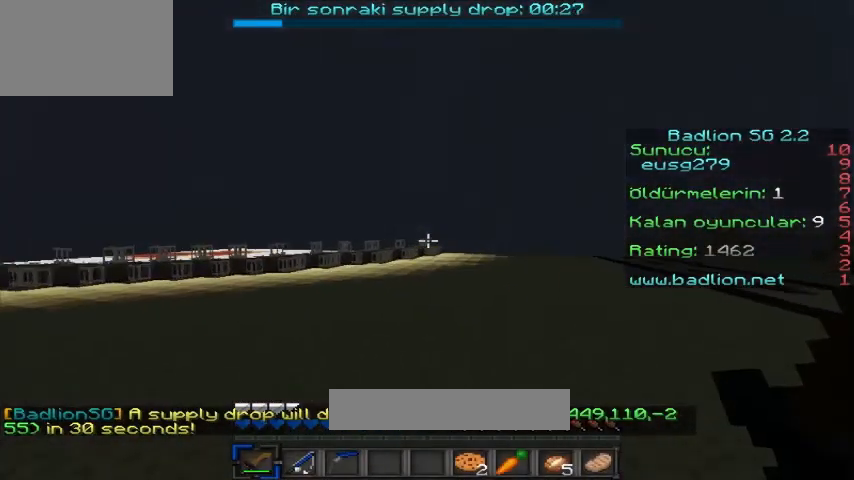
{"keys": ["w"], "events": []}
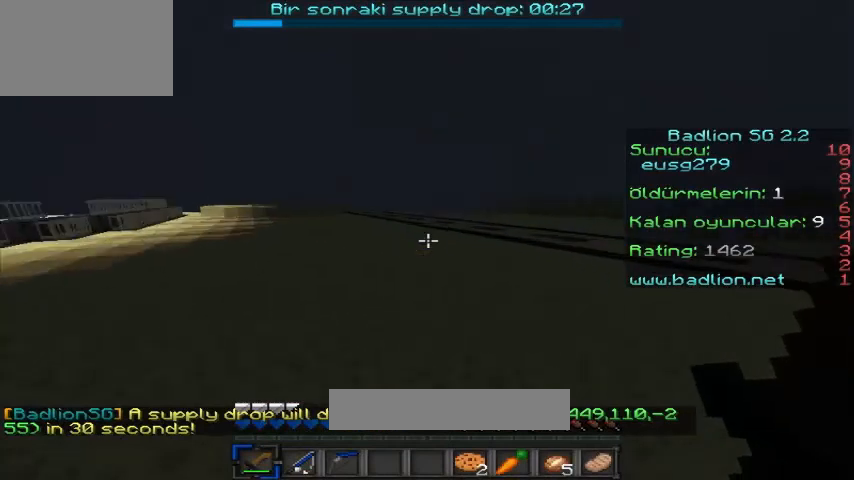
{"keys": ["w"], "events": []}
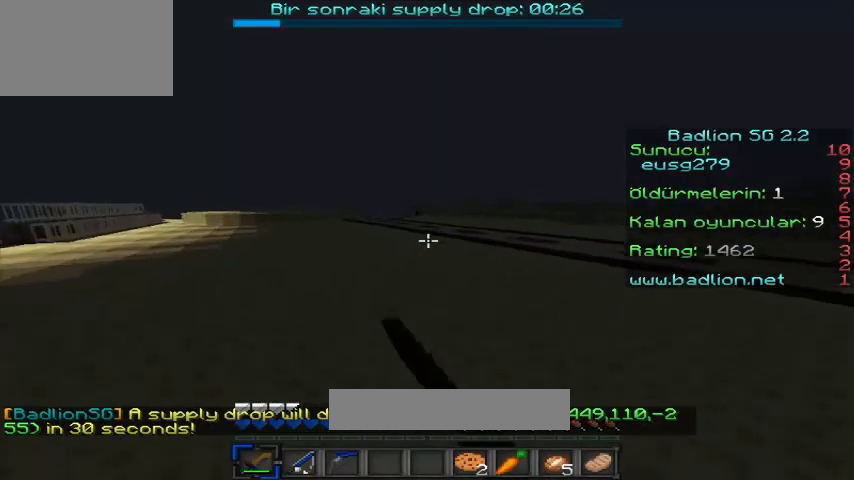
{"keys": ["d", "w"], "events": [[80, "d", "down"]]}
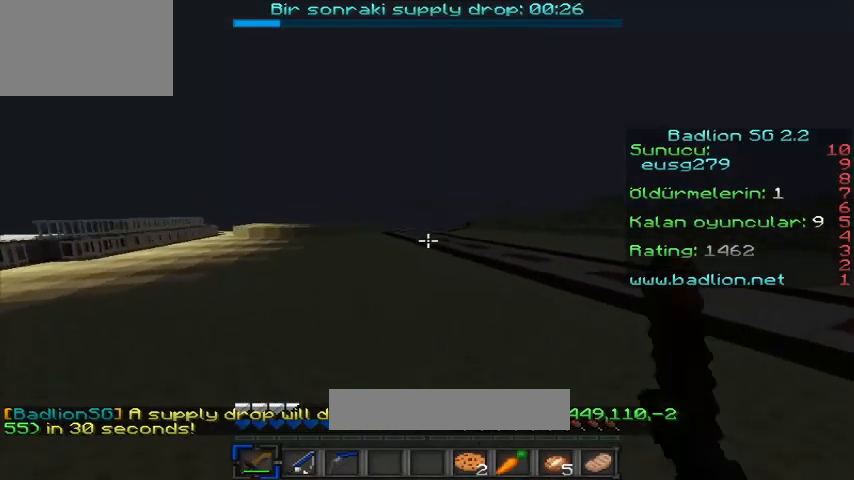
{"keys": ["d", "w"], "events": []}
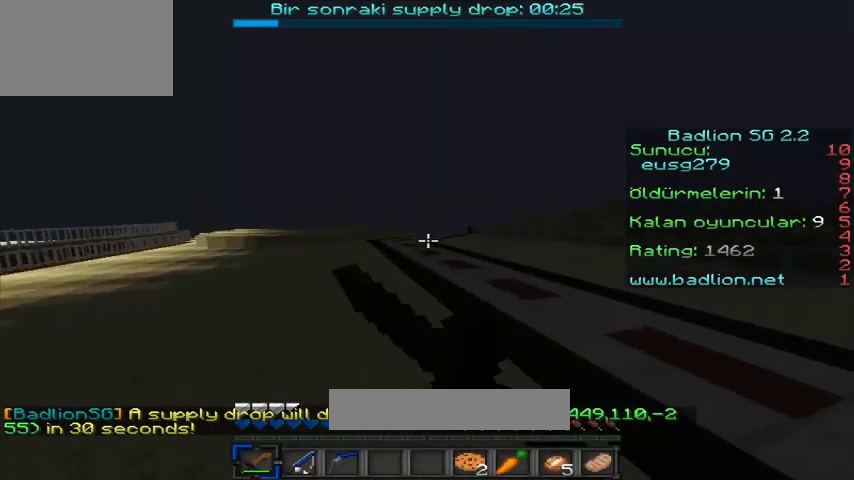
{"keys": ["d", "w"], "events": []}
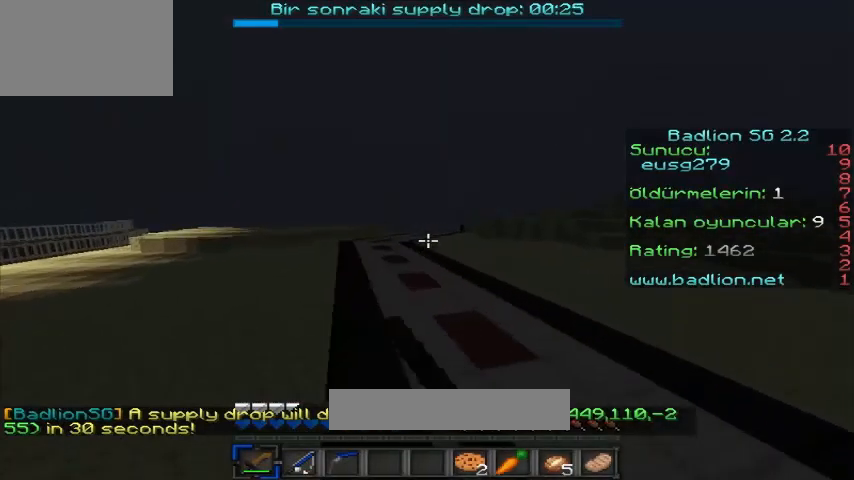
{"keys": ["d", "w"], "events": []}
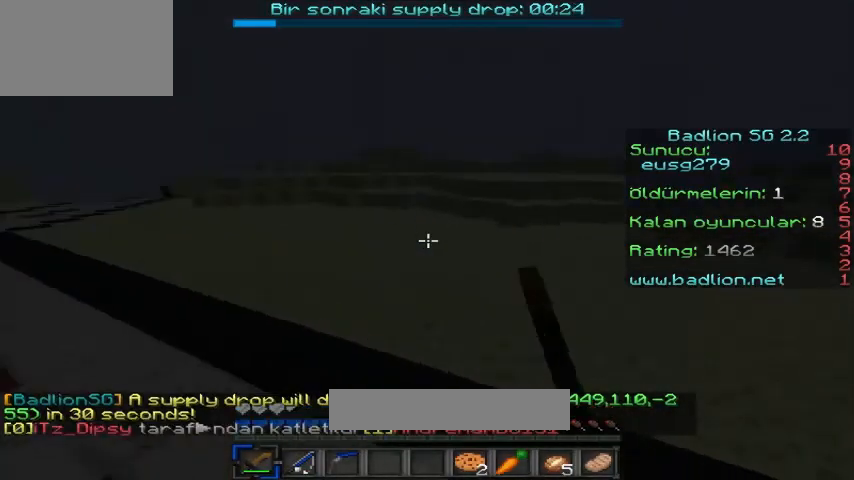
{"keys": ["d", "w"], "events": []}
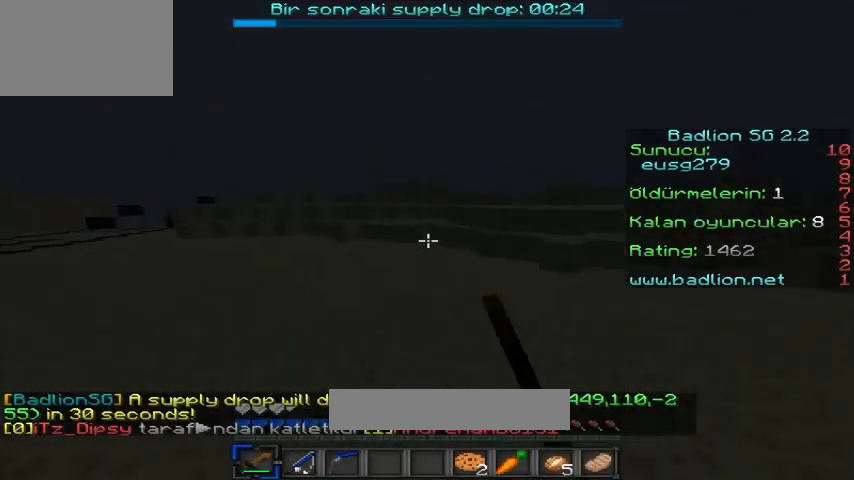
{"keys": ["a", "w"], "events": [[320, "d", "up"], [400, "a", "down"]]}
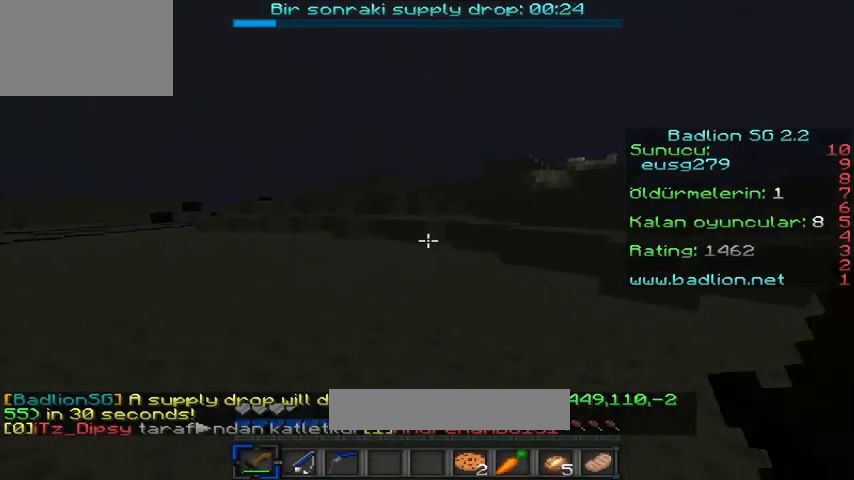
{"keys": ["a", "w"], "events": []}
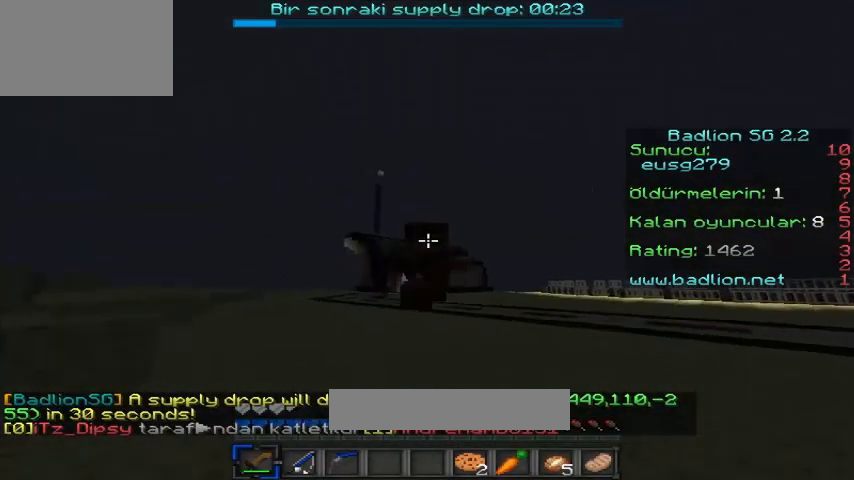
{"keys": ["w"], "events": [[80, "a", "up"]]}
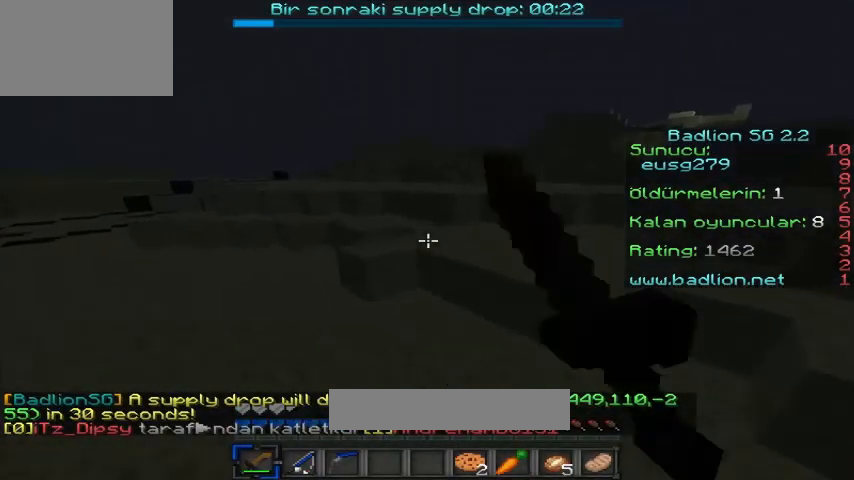
{"keys": ["w"], "events": []}
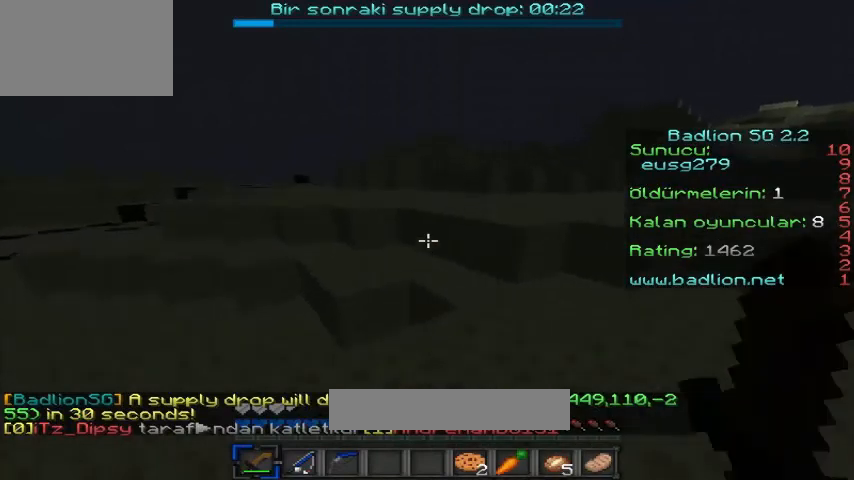
{"keys": ["w"], "events": []}
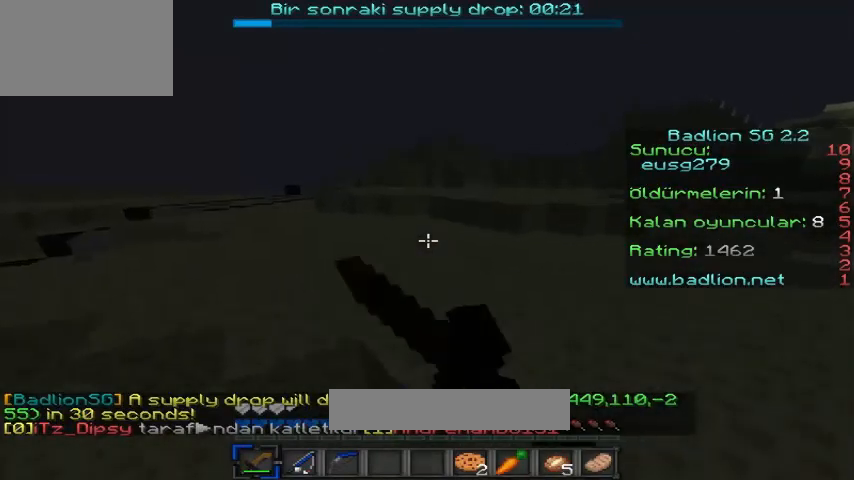
{"keys": ["w"], "events": [[160, "d", "down"], [400, "d", "up"]]}